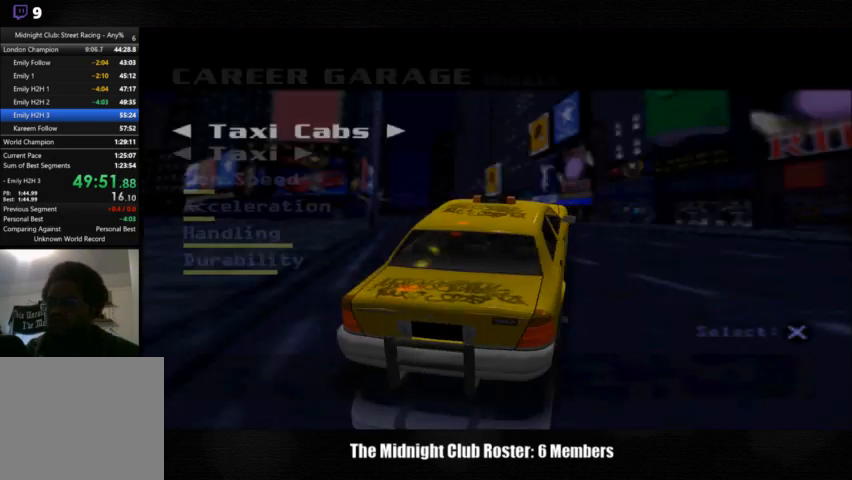
Gameplay with a controller (PlayStation layout); each line is a JSON object with the inputs held at the frame after it. "events" lists button and stick changes between this image and that frame as [ms after this image, input, new state], when the widget could be followed in between. Not read: R1 R3.
{"buttons": [], "left_stick": "center", "right_stick": "center", "events": [[167, "DPAD_LEFT", "down"], [267, "DPAD_LEFT", "up"], [400, "DPAD_LEFT", "down"], [467, "DPAD_LEFT", "up"]]}
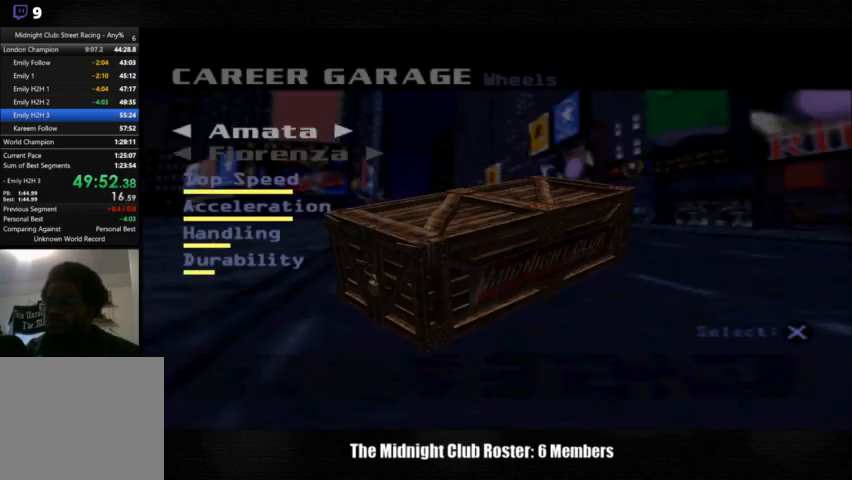
{"buttons": ["DPAD_DOWN"], "left_stick": "center", "right_stick": "center", "events": [[67, "DPAD_LEFT", "down"], [167, "DPAD_LEFT", "up"], [467, "DPAD_DOWN", "down"]]}
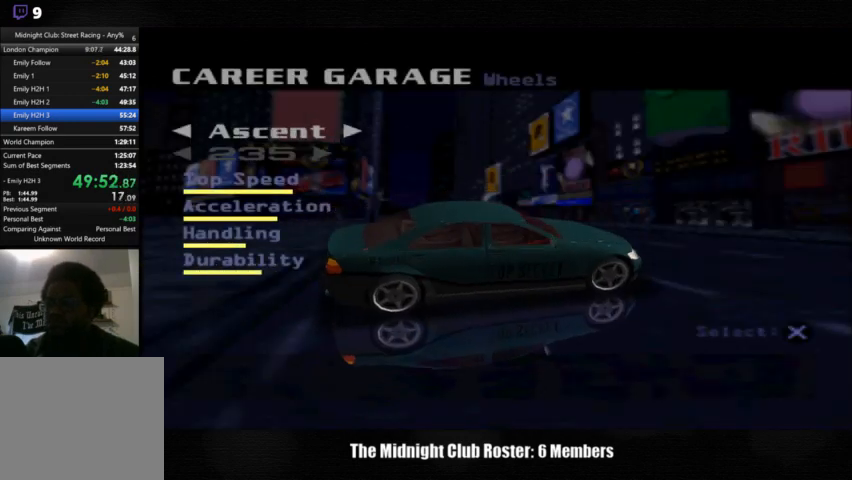
{"buttons": [], "left_stick": "center", "right_stick": "center", "events": [[33, "DPAD_DOWN", "up"], [167, "DPAD_RIGHT", "down"], [267, "DPAD_RIGHT", "up"], [400, "CROSS", "down"], [500, "CROSS", "up"]]}
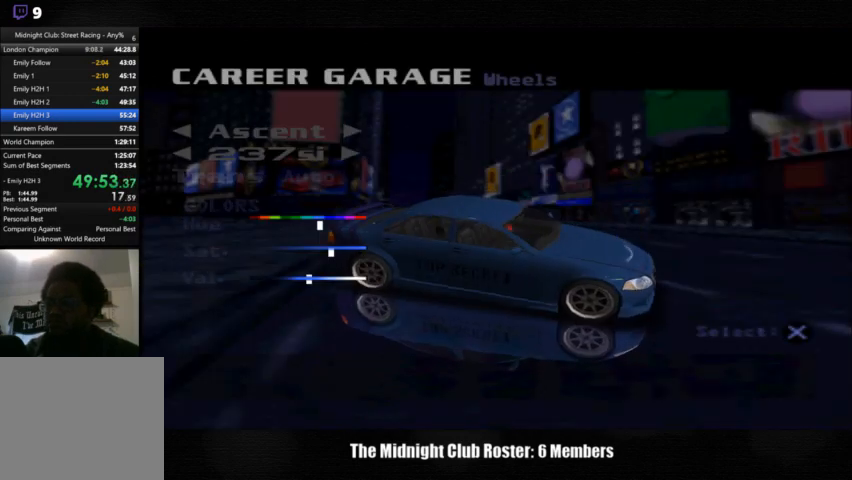
{"buttons": [], "left_stick": "center", "right_stick": "center", "events": [[100, "CROSS", "down"], [200, "CROSS", "up"]]}